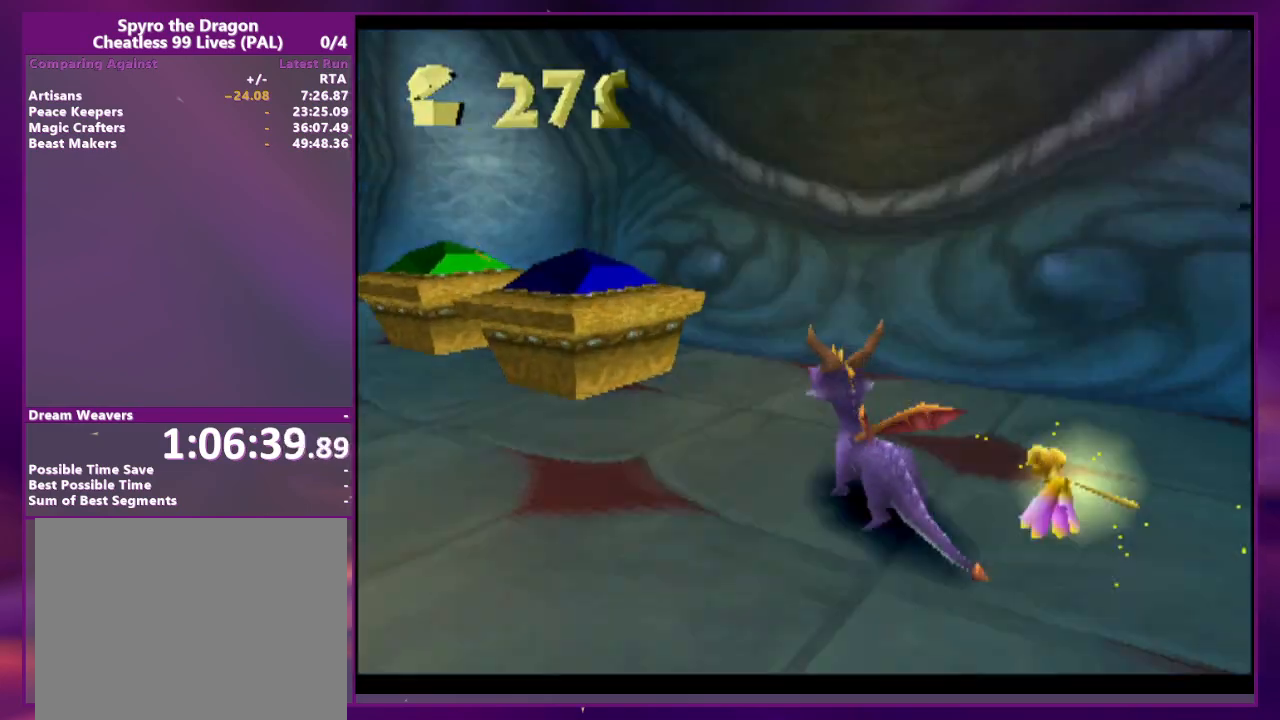
Gameplay with a controller (PlayStation layout); each line is a JSON object with the inputs held at the frame after it. "events" lists button and stick changes between this image and that frame as [ms after this image, input, new state], when the widget could be followed in between. Not read: CROSS DPAD_LEFT L3 R3 SQUARE left_stick right_stick.
{"buttons": ["DPAD_UP", "DPAD_RIGHT"], "events": [[300, "DPAD_DOWN", "up"], [333, "DPAD_UP", "down"], [433, "DPAD_RIGHT", "down"]]}
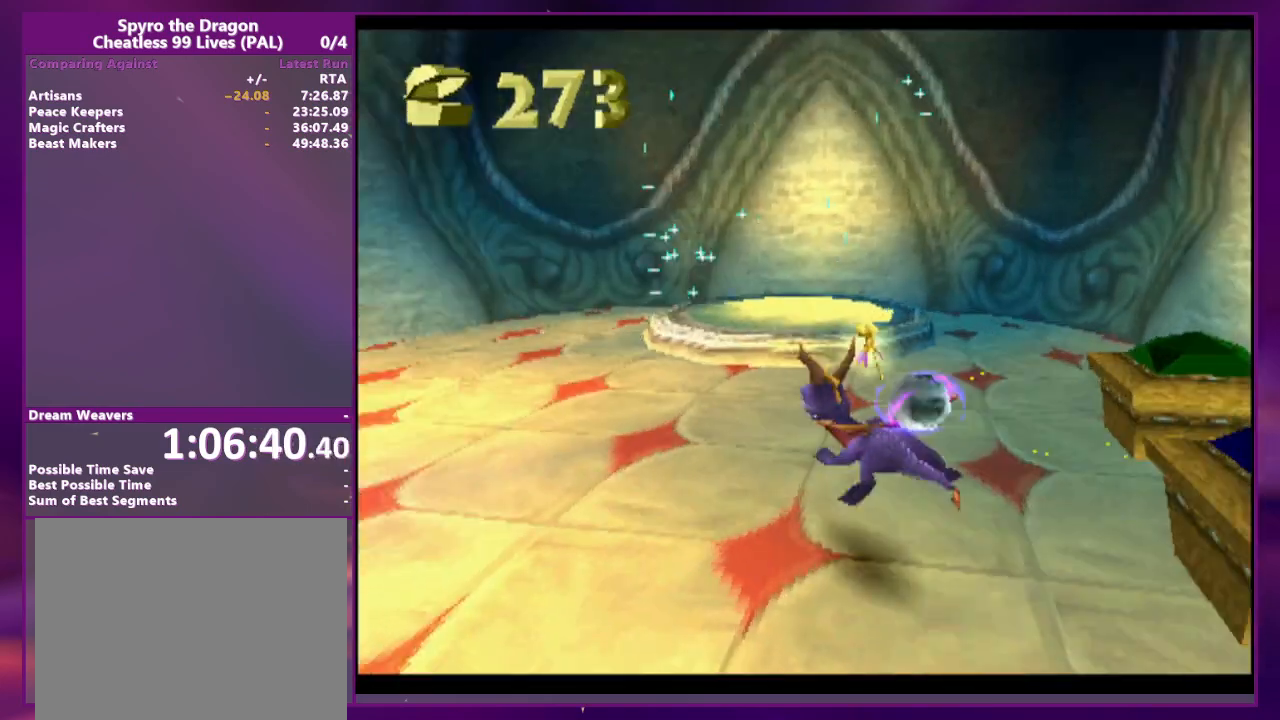
{"buttons": ["CIRCLE", "DPAD_UP"], "events": [[100, "DPAD_RIGHT", "up"], [100, "DPAD_UP", "up"], [167, "DPAD_UP", "down"], [233, "CIRCLE", "down"], [267, "L2", "down"], [467, "L2", "up"]]}
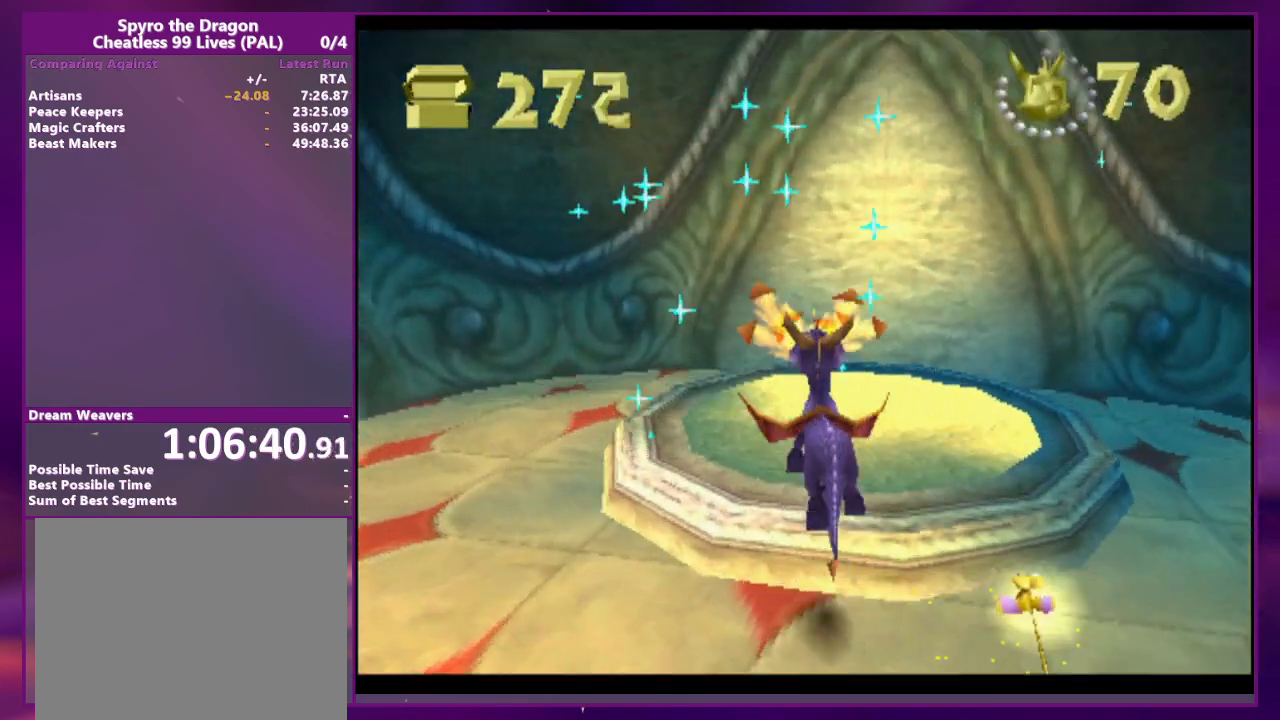
{"buttons": [], "events": [[367, "CIRCLE", "up"], [467, "DPAD_UP", "up"]]}
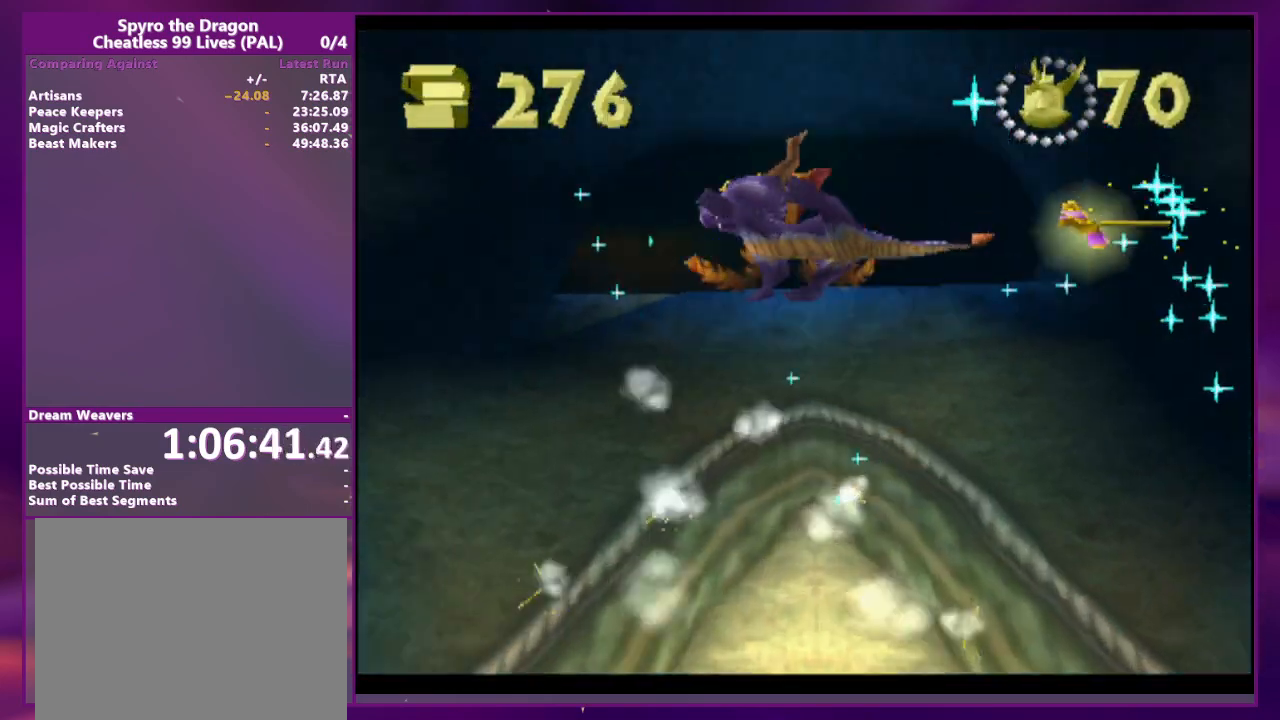
{"buttons": ["DPAD_DOWN"], "events": [[300, "DPAD_DOWN", "down"]]}
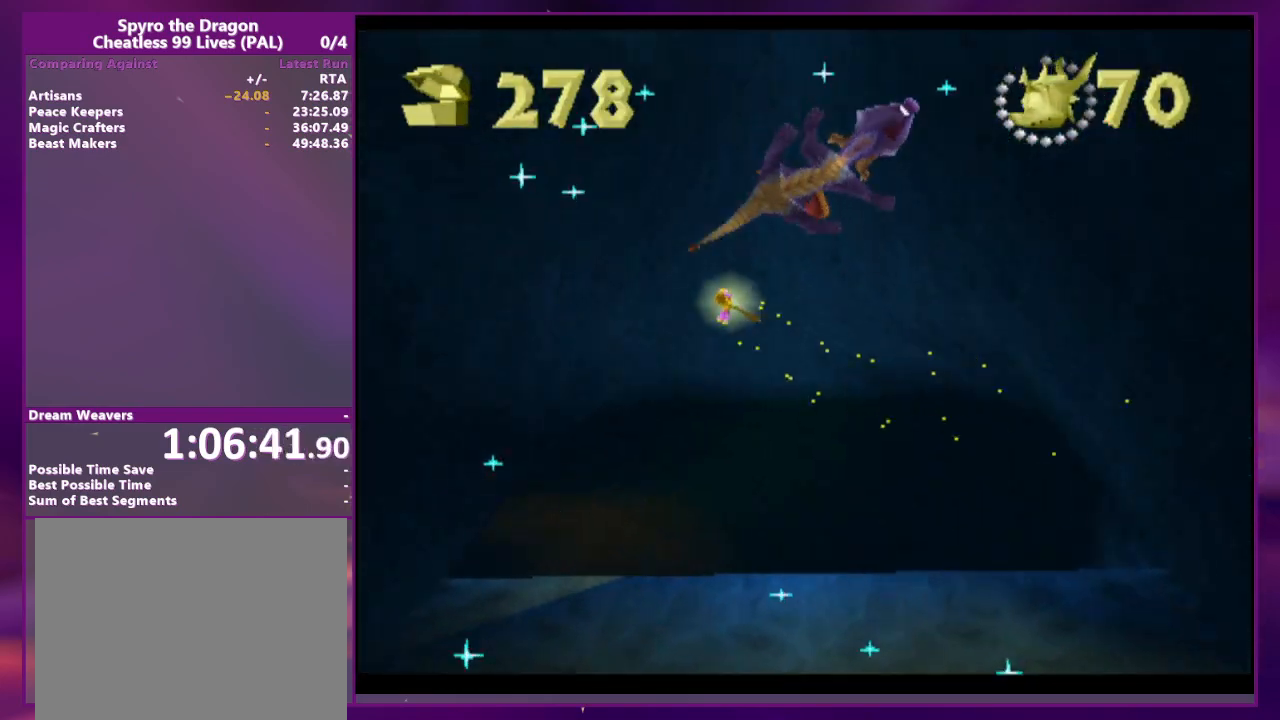
{"buttons": ["DPAD_DOWN"], "events": []}